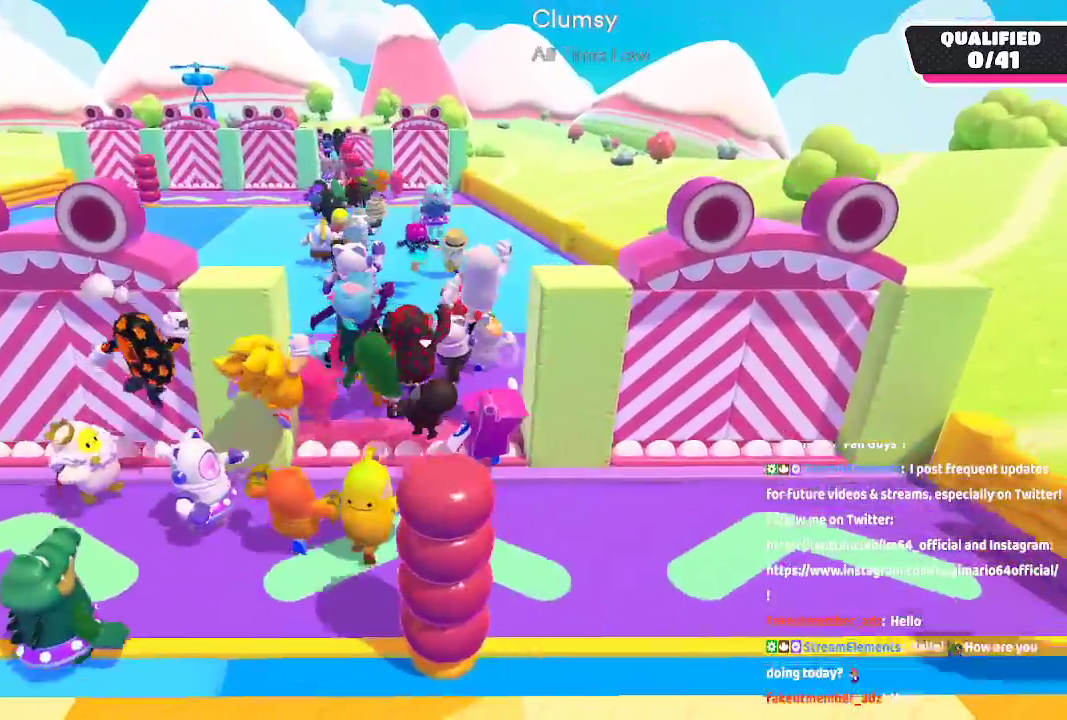
Gameplay with a controller (Xbox layout); each line is a JSON object with the inputs held at the frame after it (dt_ms = milliseconds from this image to that frame). "button_events" lists button changes between this image and that frame as [ms after this image, input, new state], when the widget could be followed in between (sticks are given only as held states). Not read: L1 L2 R1 R2.
{"dt_ms": 500, "buttons": [], "left_stick": "up", "right_stick": "center", "button_events": []}
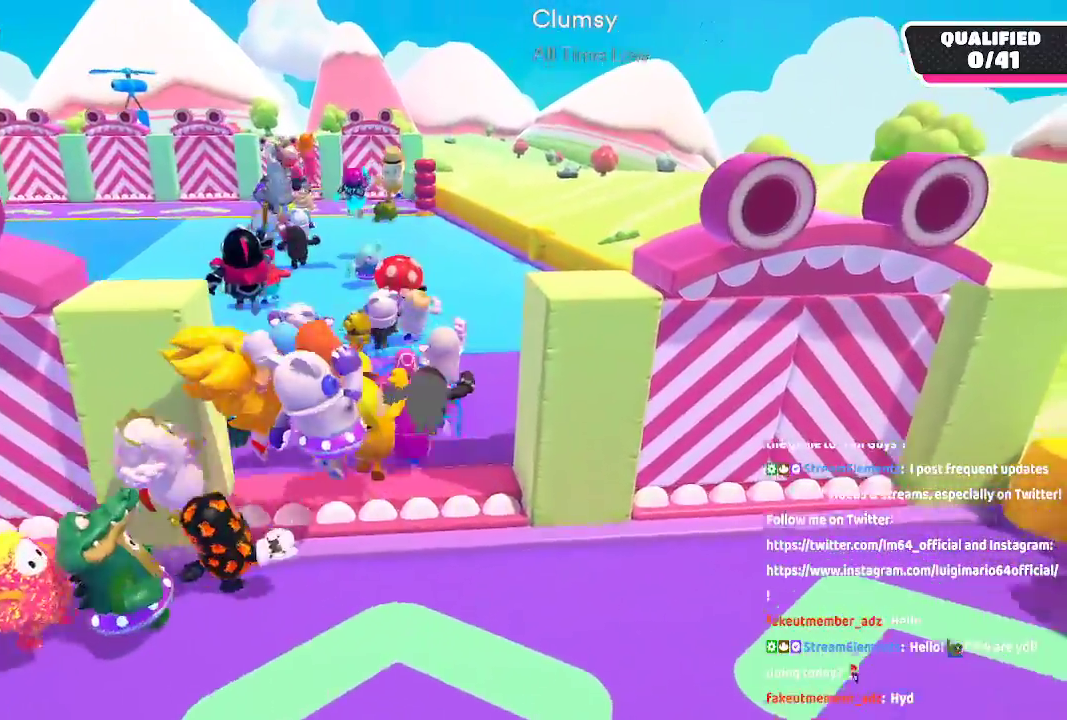
{"dt_ms": 500, "buttons": [], "left_stick": "up", "right_stick": "center", "button_events": []}
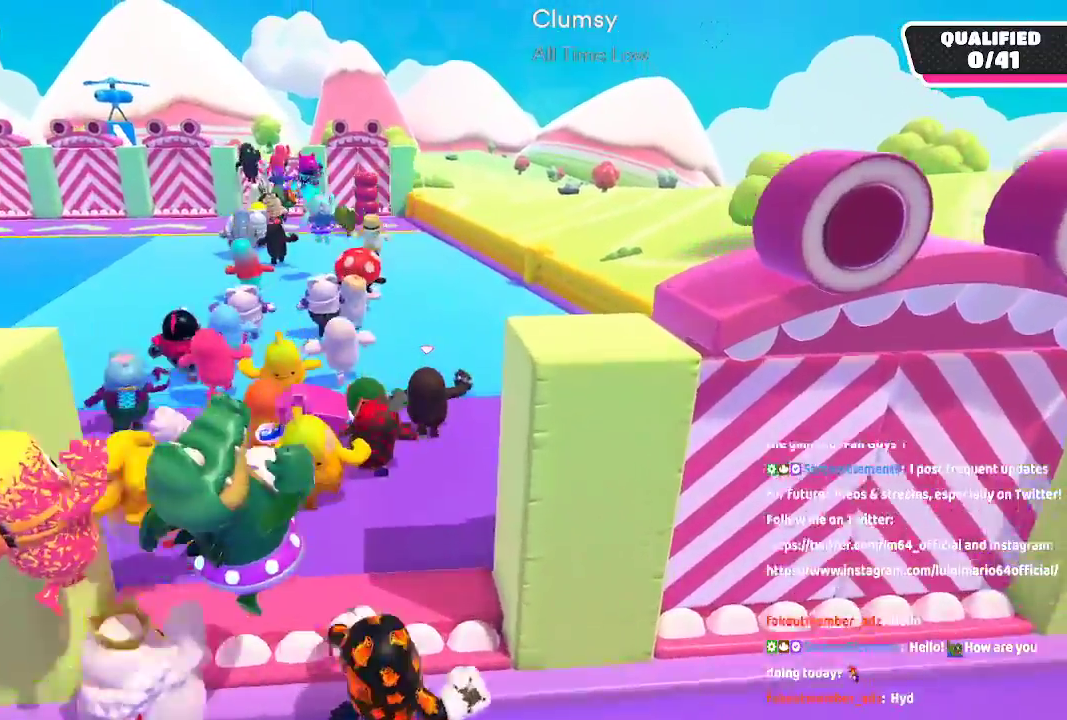
{"dt_ms": 500, "buttons": [], "left_stick": "up", "right_stick": "center"}
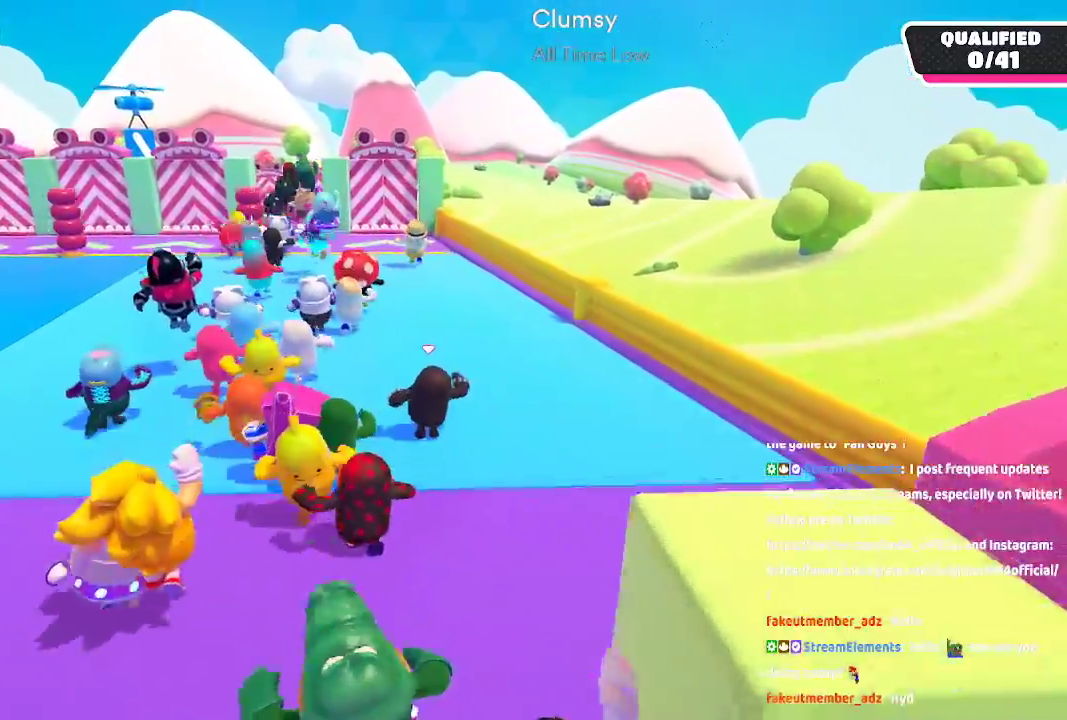
{"dt_ms": 500, "buttons": [], "left_stick": "up", "right_stick": "center"}
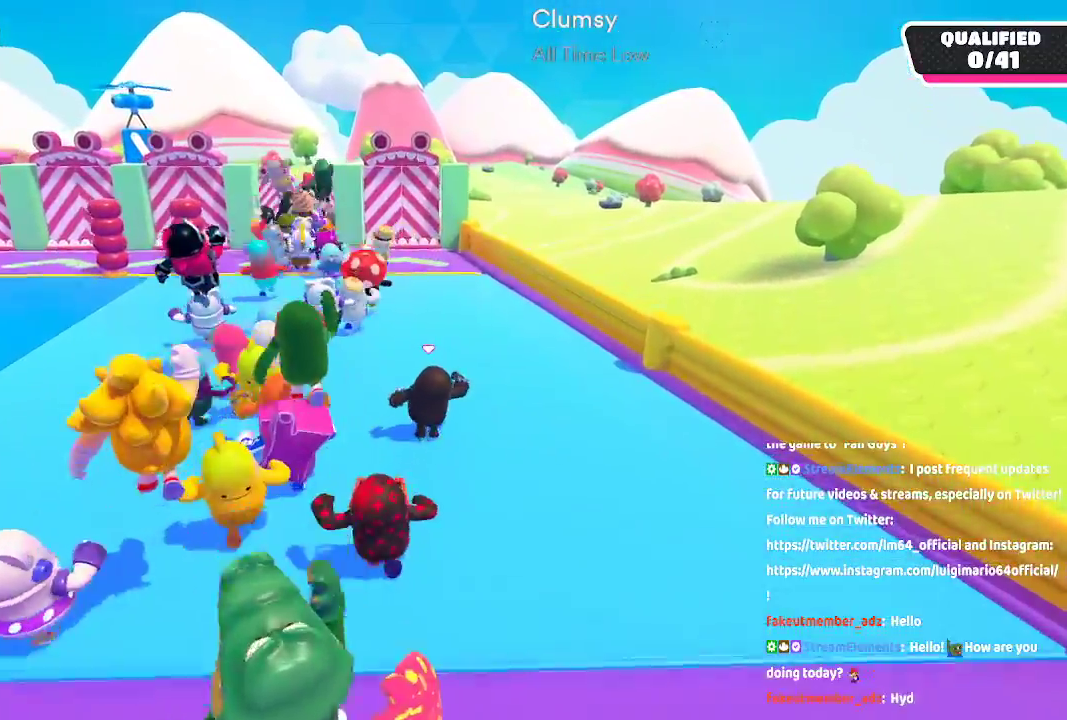
{"dt_ms": 1000, "buttons": [], "left_stick": "up-left", "right_stick": "center"}
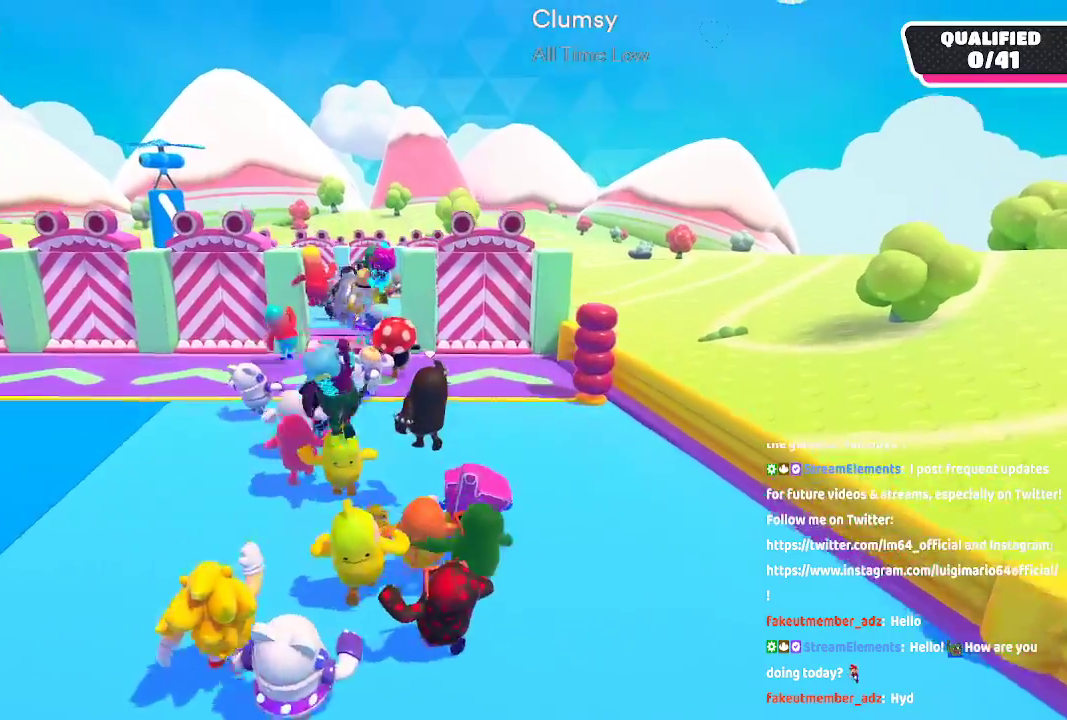
{"dt_ms": 500, "buttons": [], "left_stick": "up", "right_stick": "center", "button_events": []}
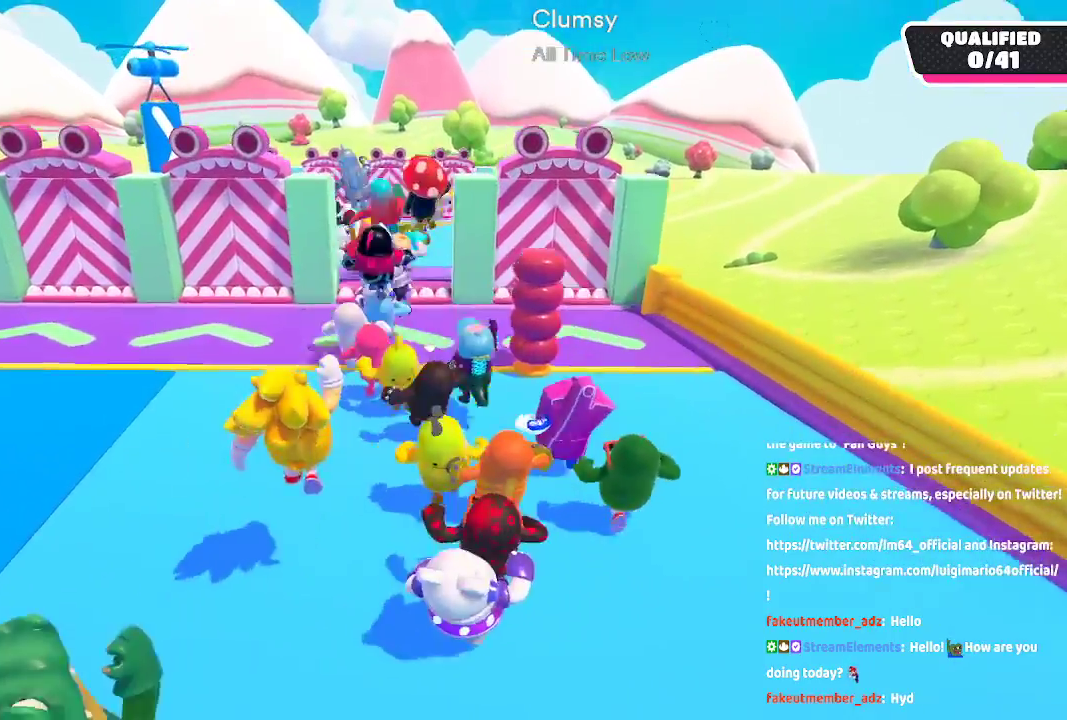
{"dt_ms": 500, "buttons": [], "left_stick": "up", "right_stick": "center", "button_events": []}
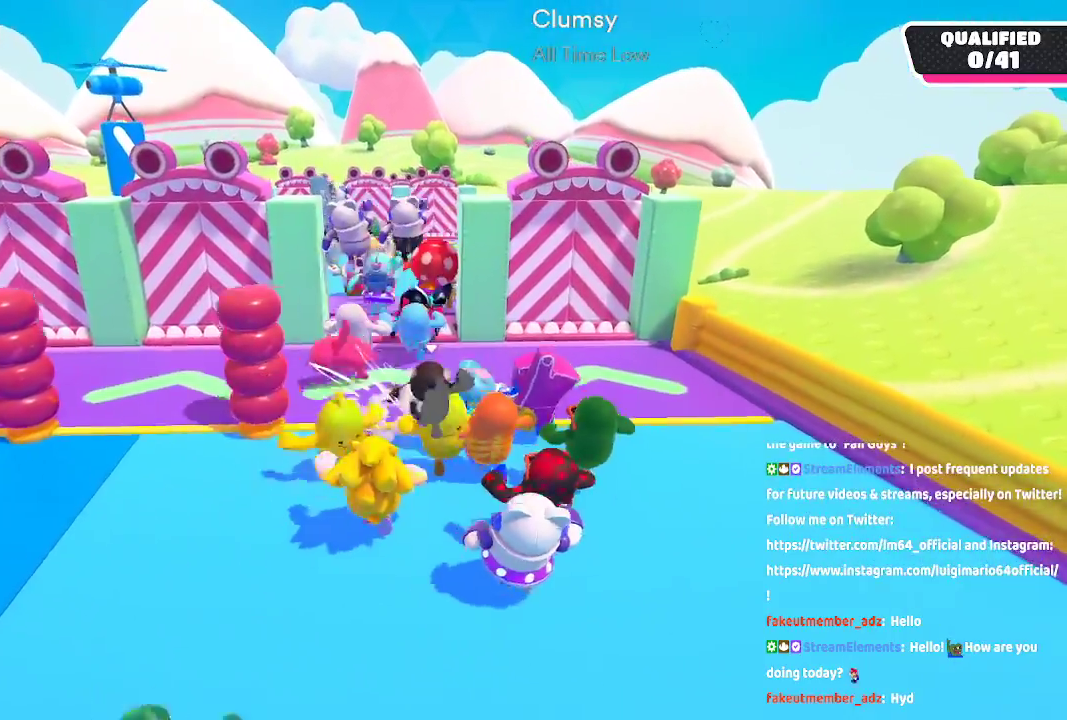
{"dt_ms": 500, "buttons": ["A"], "left_stick": "up", "right_stick": "center", "button_events": [[467, "A", "down"]]}
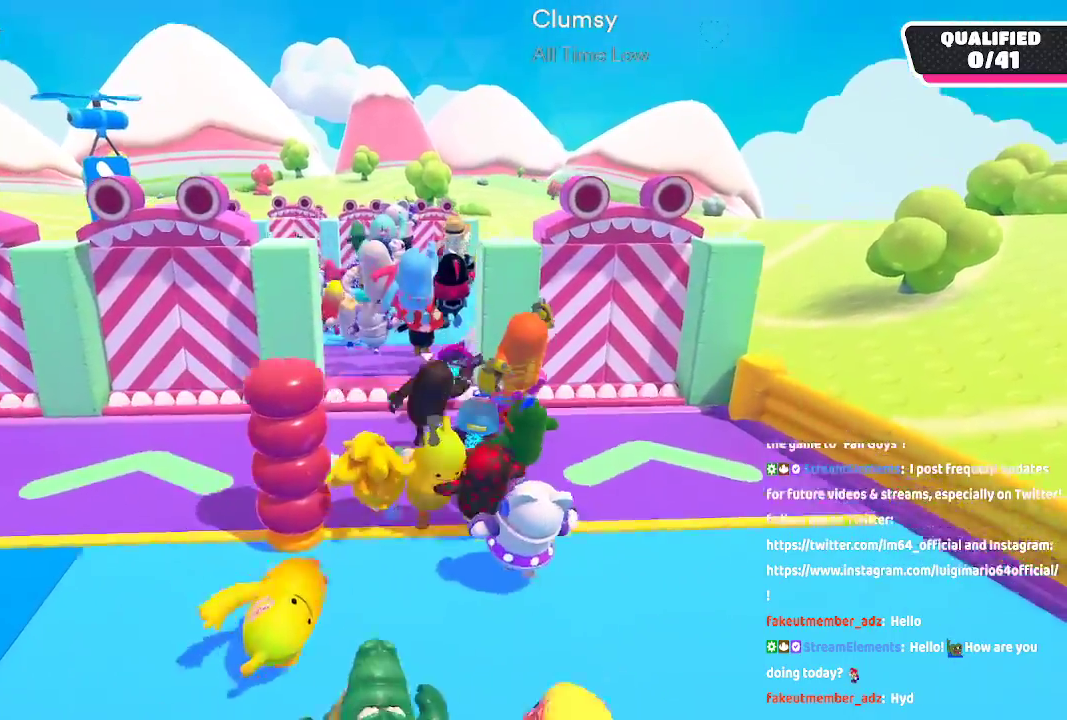
{"dt_ms": 500, "buttons": [], "left_stick": "up", "right_stick": "center", "button_events": [[283, "A", "up"]]}
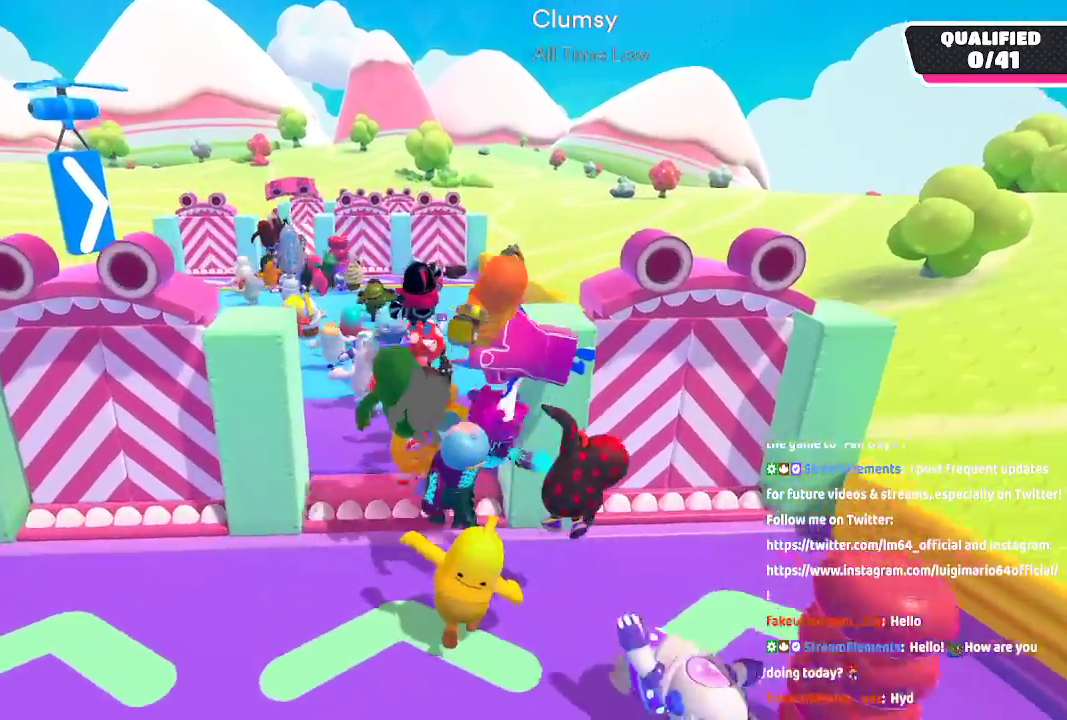
{"dt_ms": 500, "buttons": [], "left_stick": "up", "right_stick": "center", "button_events": []}
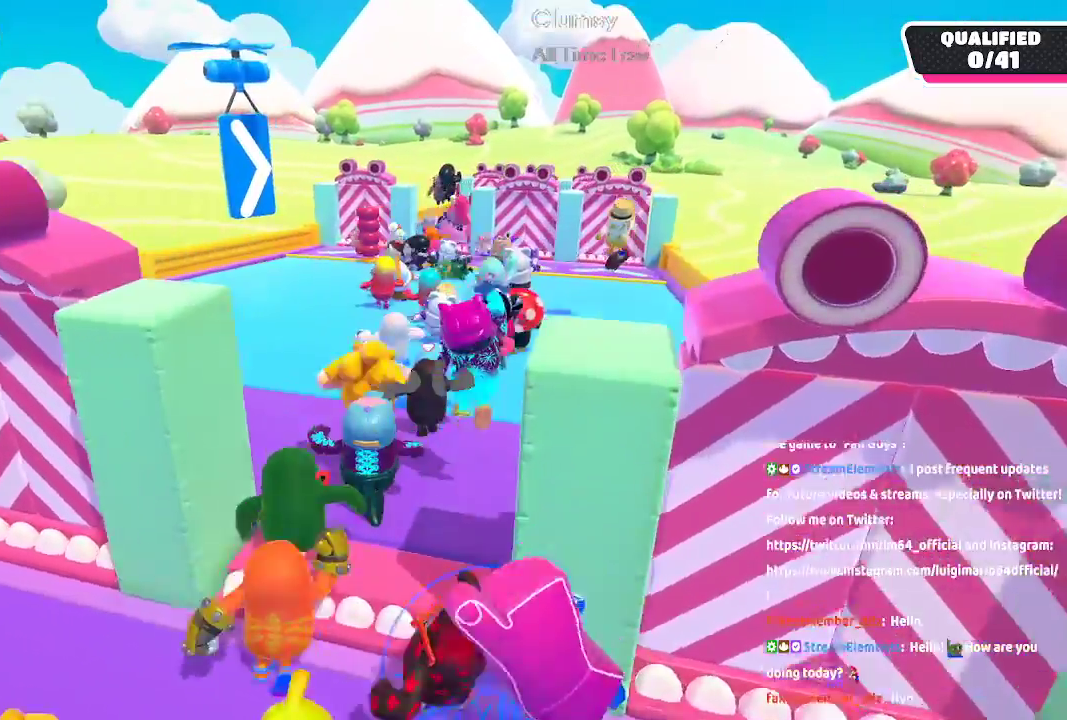
{"dt_ms": 500, "buttons": [], "left_stick": "up", "right_stick": "down-right", "button_events": []}